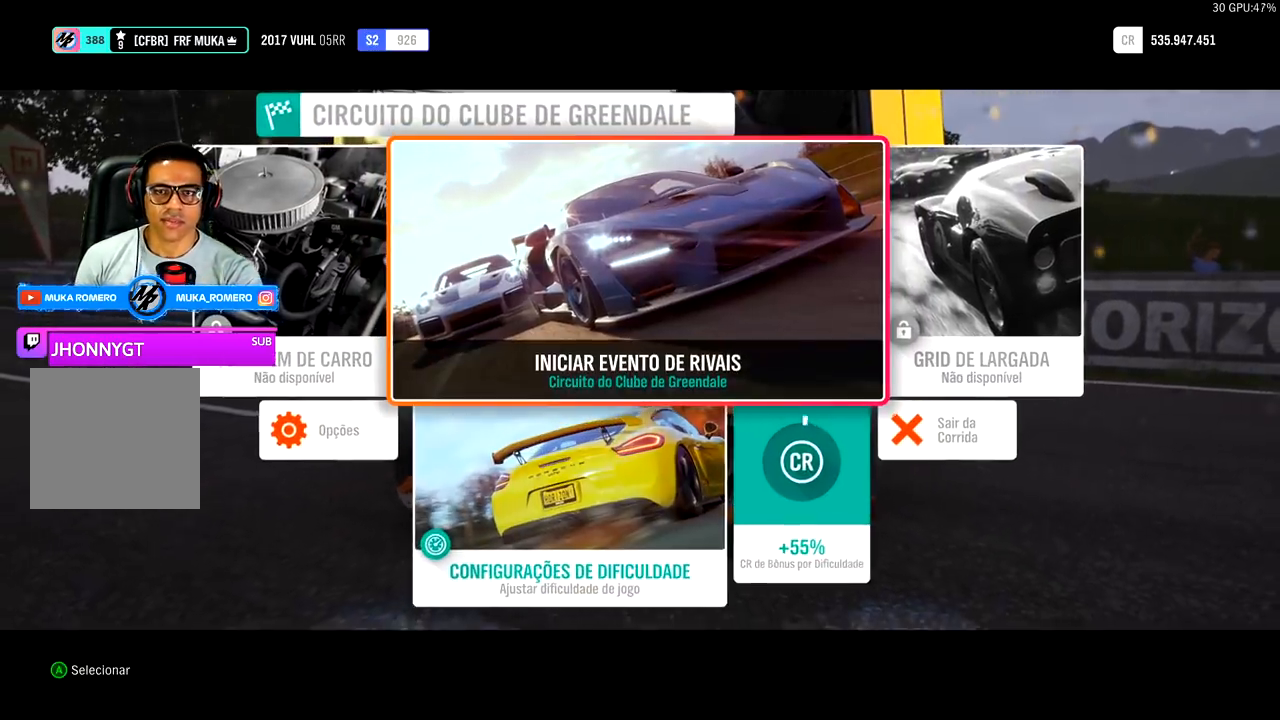
Gameplay with a controller (Xbox layout); each line is a JSON object with the inputs held at the frame after it. "events" lists button and stick changes between this image and that frame as [ms after this image, input, new state], when the widget could be followed in between.
{"buttons": ["A"], "left_stick": "center", "right_stick": "center", "events": [[467, "A", "down"]]}
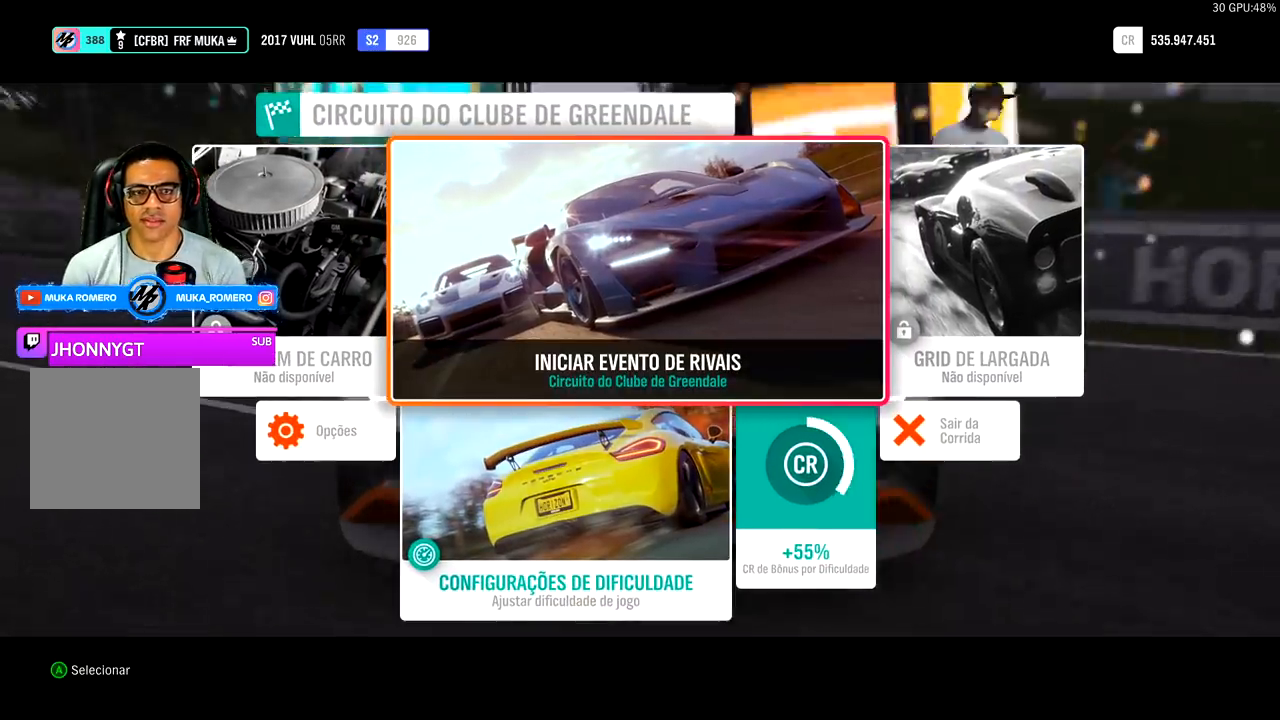
{"buttons": [], "left_stick": "center", "right_stick": "center", "events": [[67, "A", "up"]]}
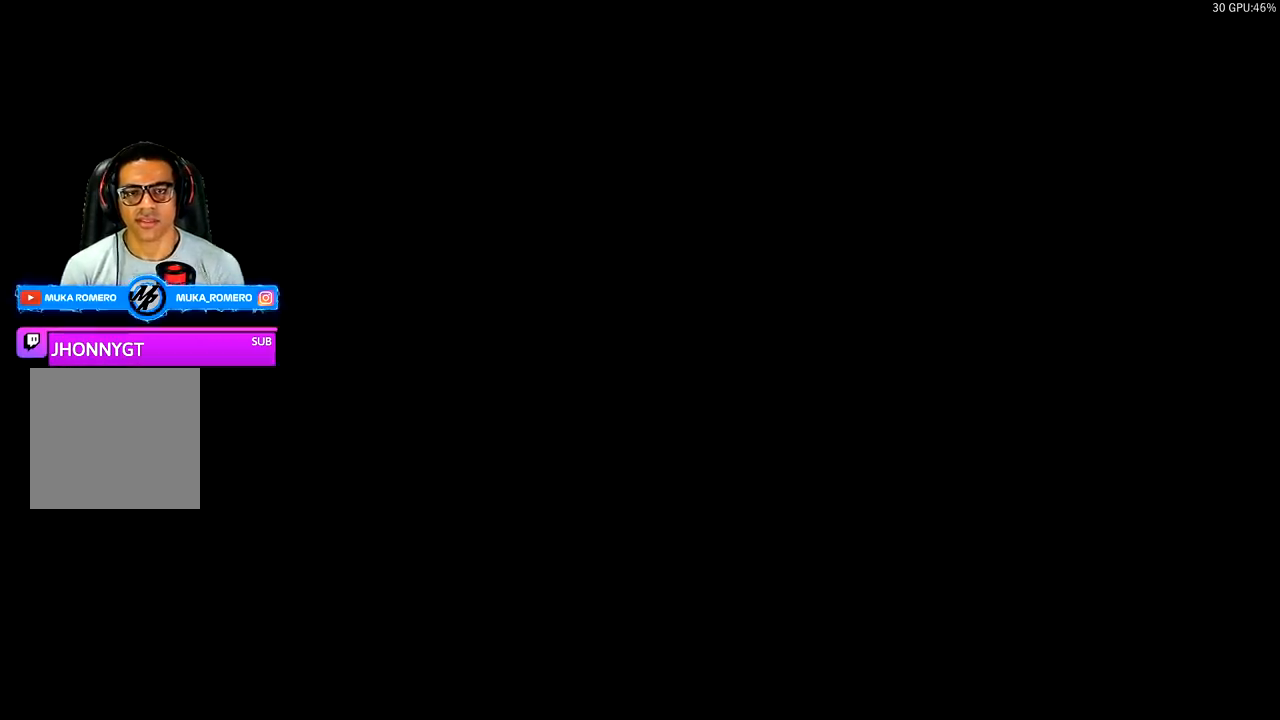
{"buttons": [], "left_stick": "center", "right_stick": "center", "events": []}
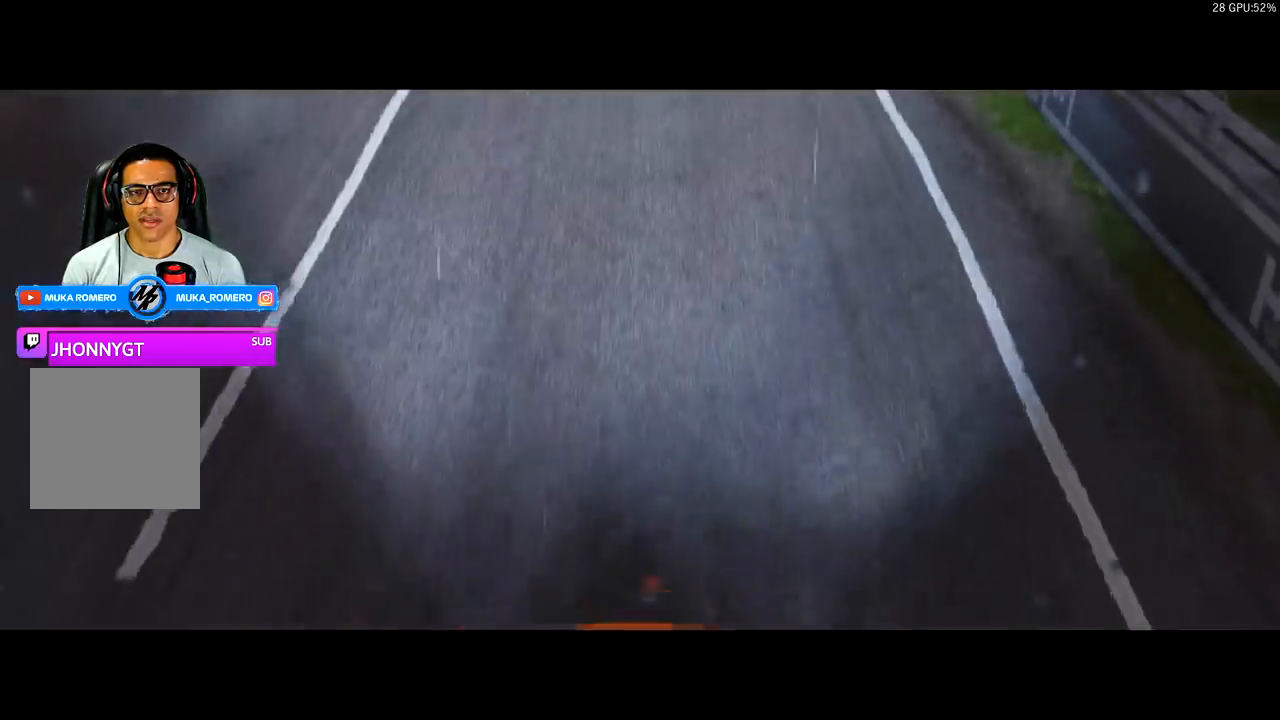
{"buttons": ["R2"], "left_stick": "center", "right_stick": "center", "events": [[200, "R2", "down"]]}
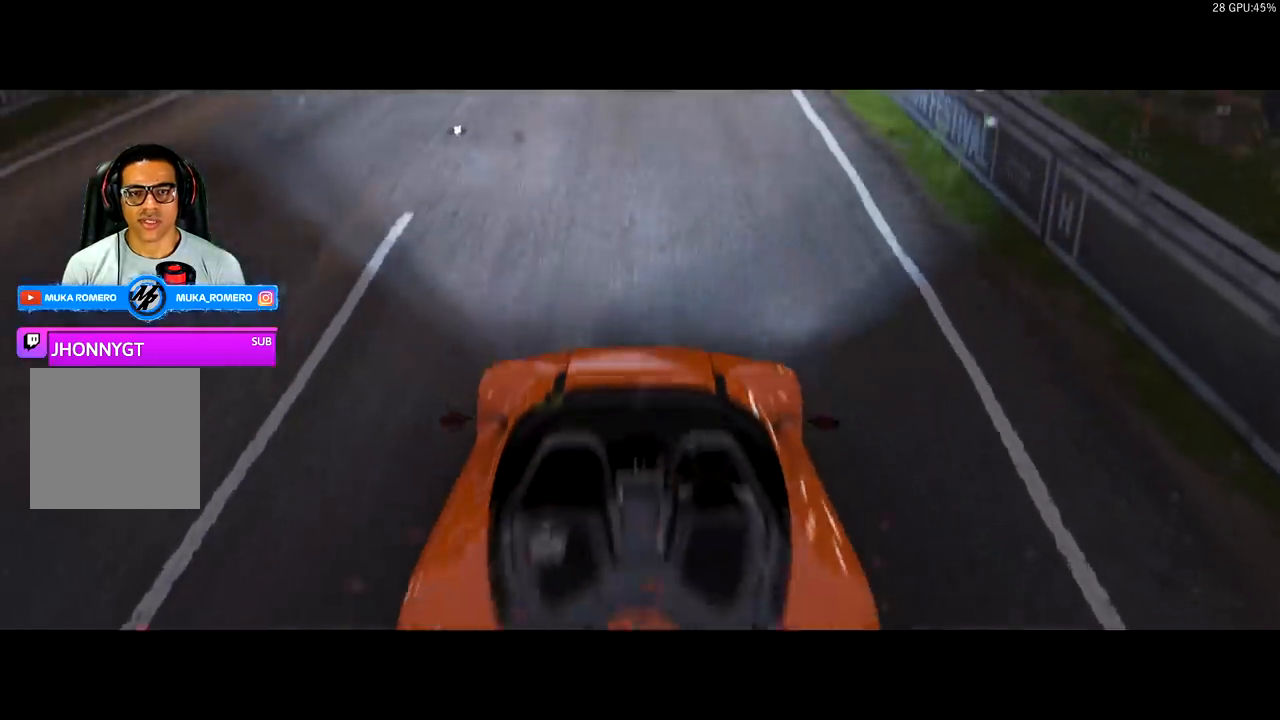
{"buttons": [], "left_stick": "center", "right_stick": "center", "events": [[400, "R2", "up"]]}
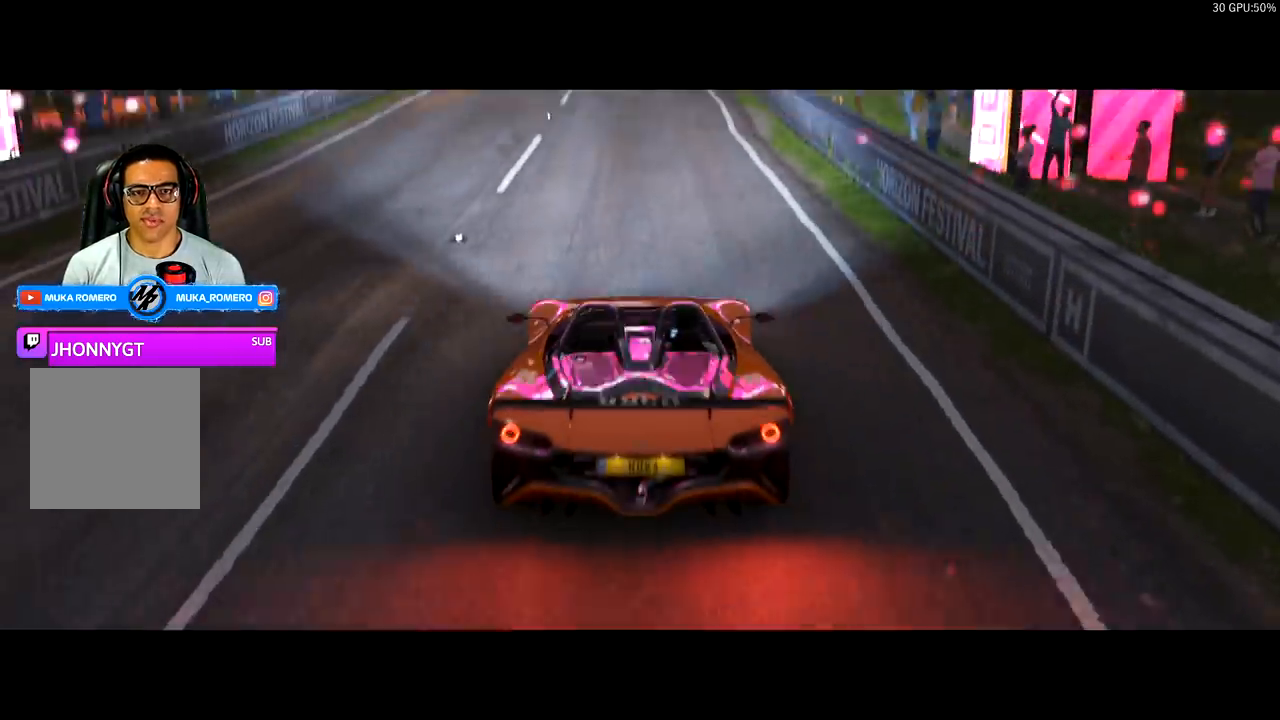
{"buttons": ["R2"], "left_stick": "center", "right_stick": "center", "events": [[300, "R2", "down"]]}
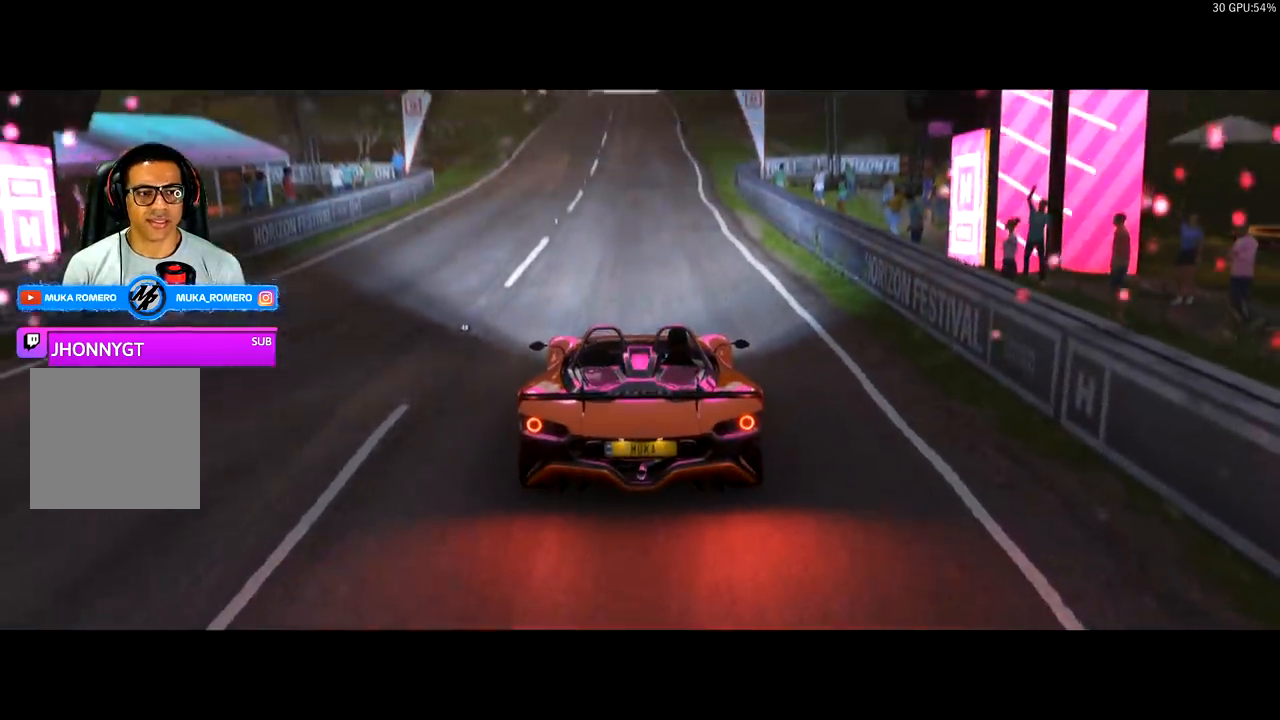
{"buttons": ["R2"], "left_stick": "center", "right_stick": "center", "events": []}
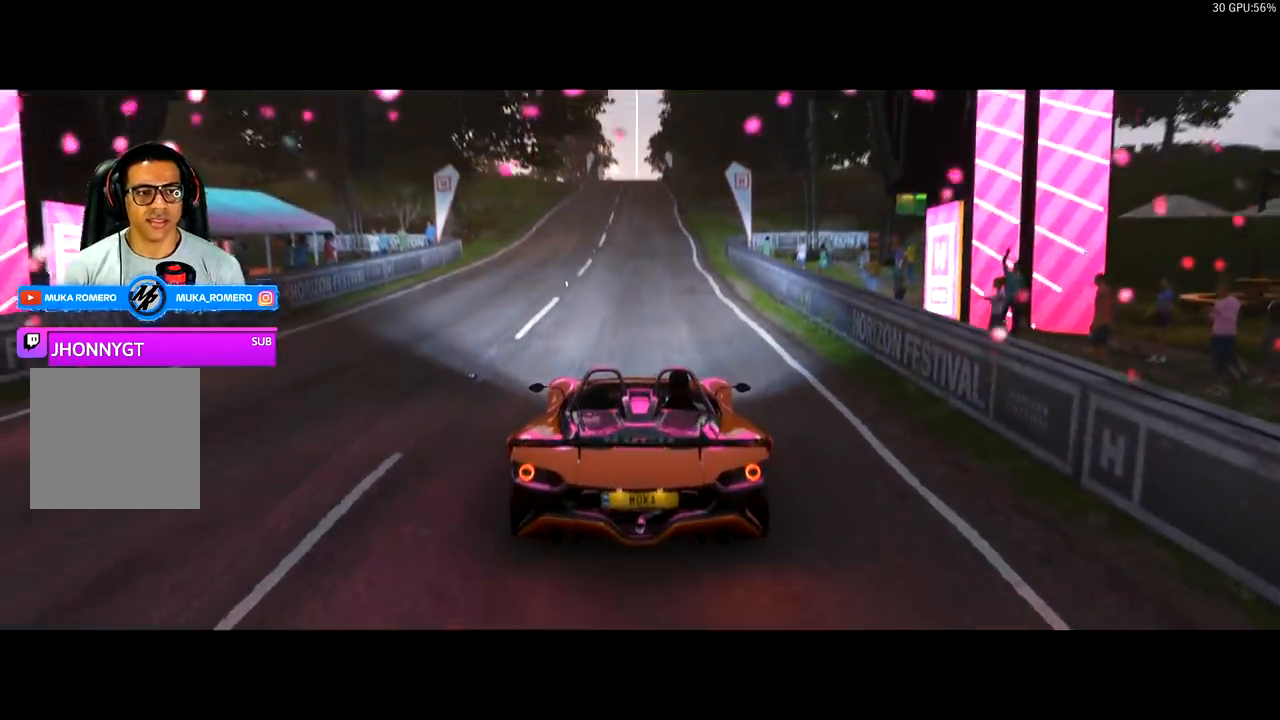
{"buttons": ["R2"], "left_stick": "center", "right_stick": "center", "events": []}
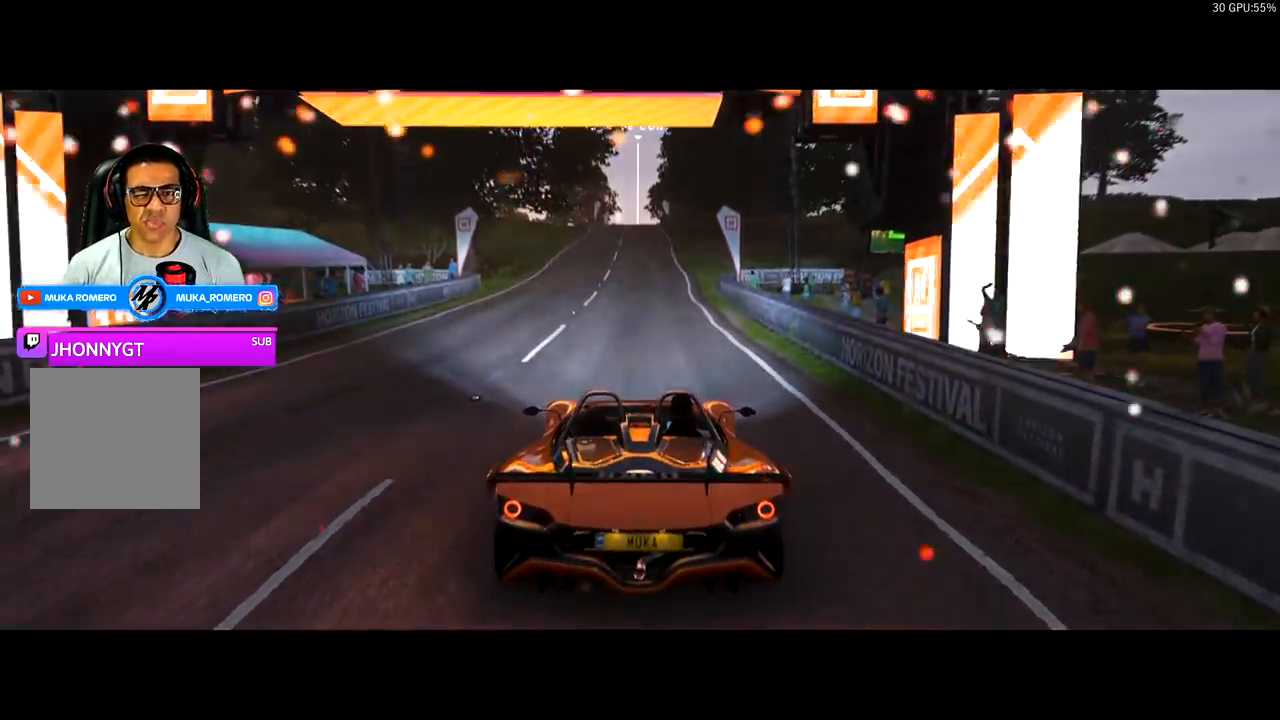
{"buttons": ["R2"], "left_stick": "center", "right_stick": "center", "events": []}
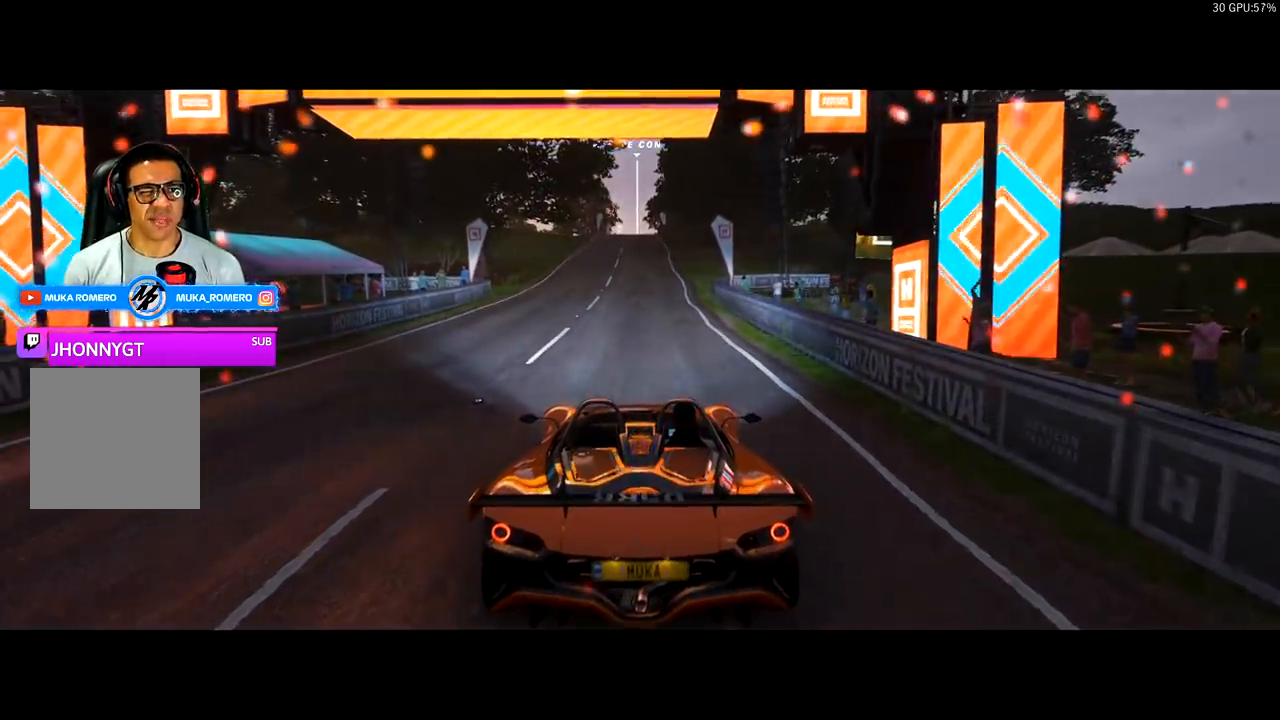
{"buttons": ["R2"], "left_stick": "center", "right_stick": "center", "events": []}
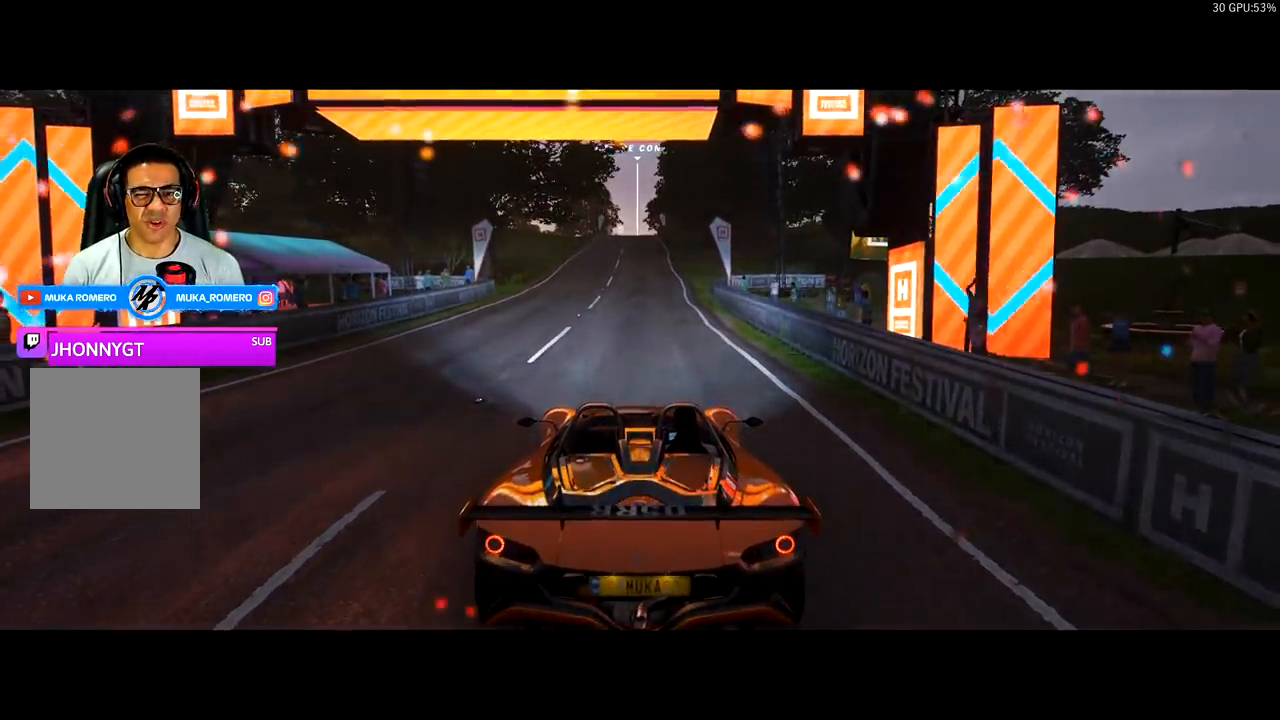
{"buttons": ["R2"], "left_stick": "center", "right_stick": "center", "events": []}
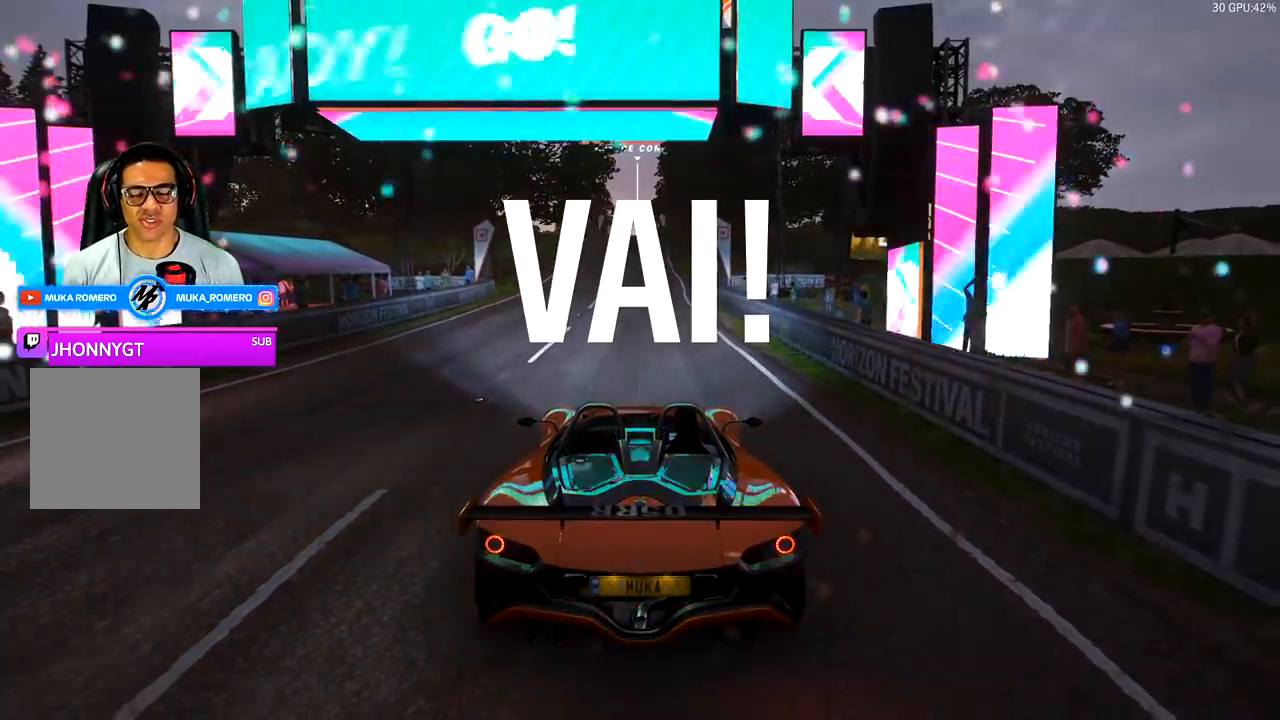
{"buttons": ["R2"], "left_stick": "center", "right_stick": "center", "events": []}
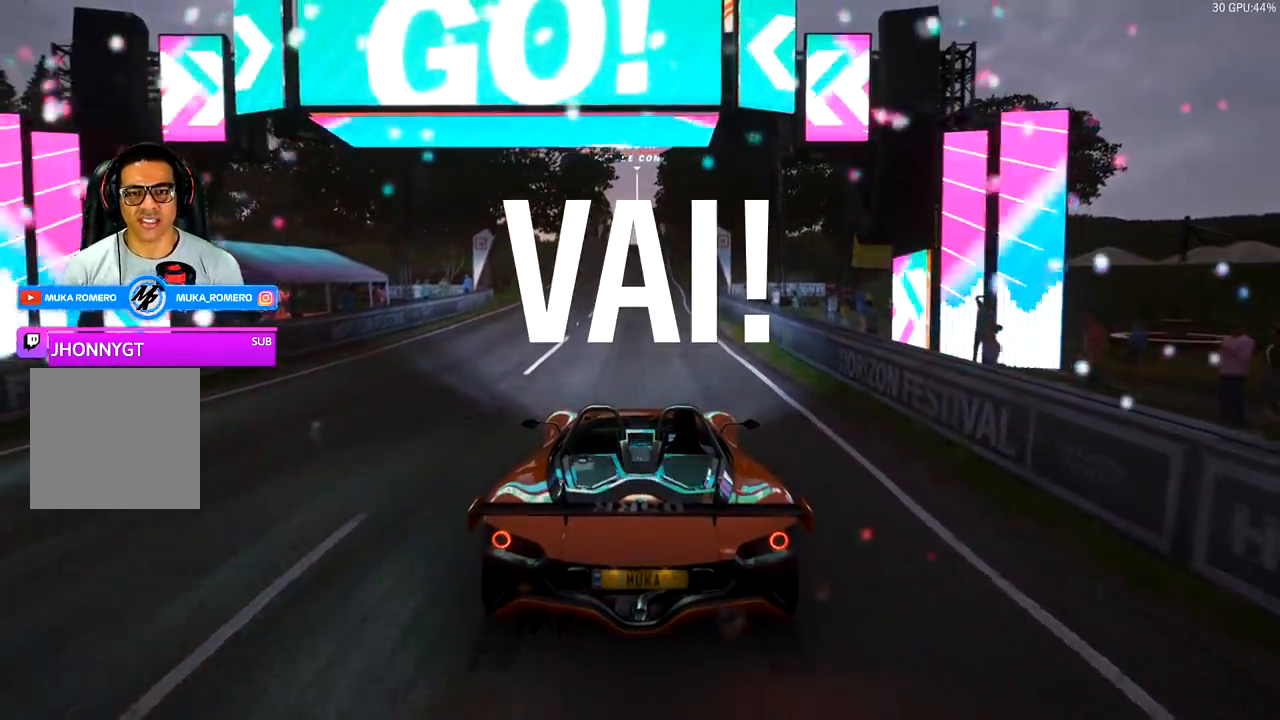
{"buttons": ["R2"], "left_stick": "center", "right_stick": "center", "events": []}
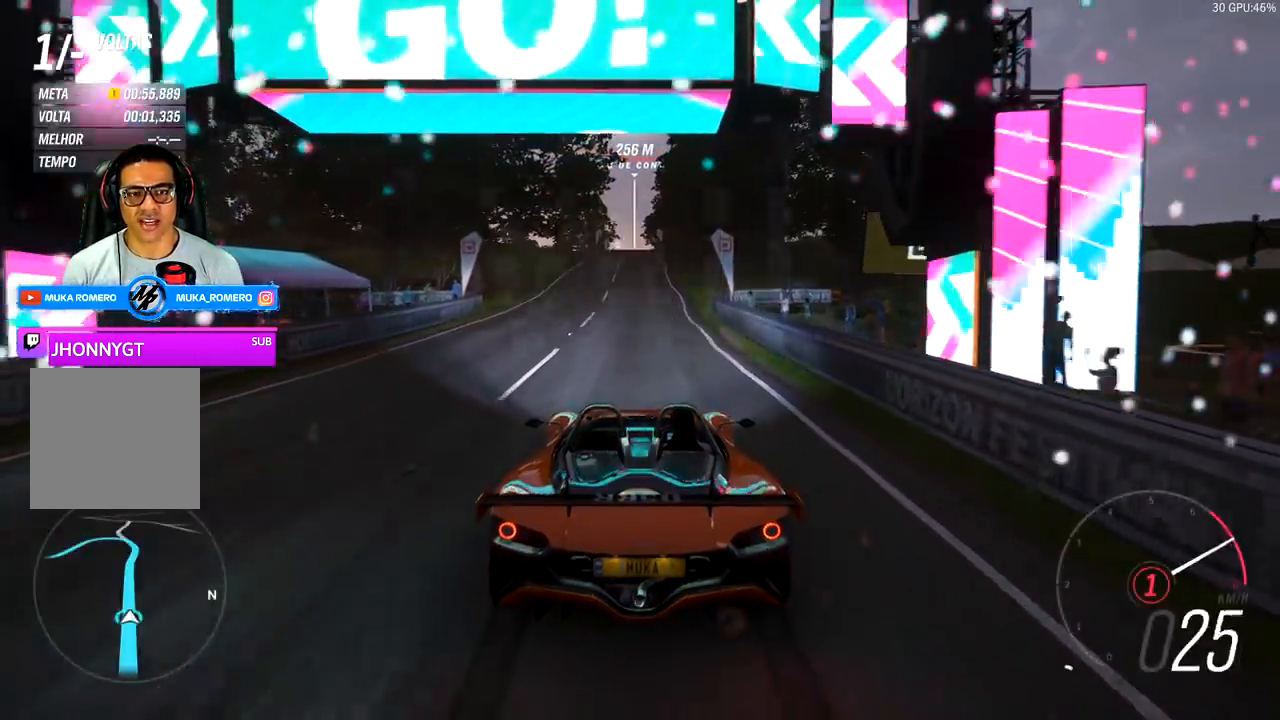
{"buttons": ["R2"], "left_stick": "center", "right_stick": "center", "events": []}
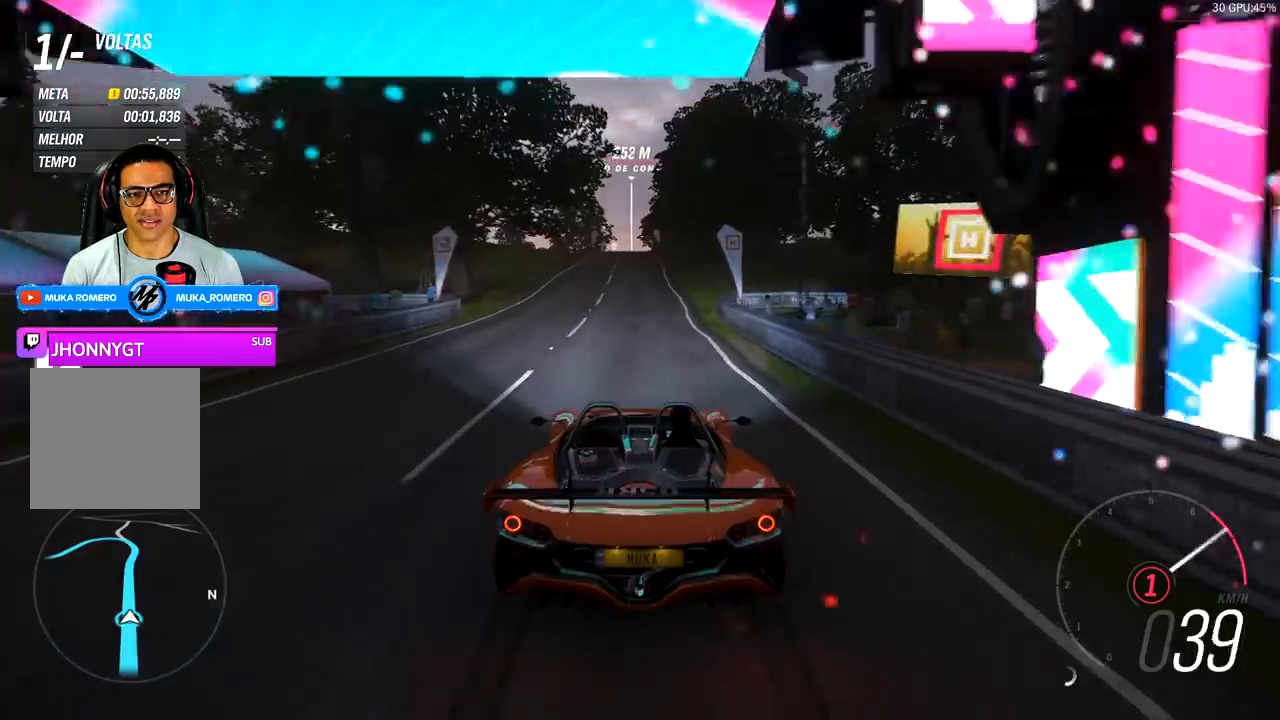
{"buttons": ["A", "B", "R2"], "left_stick": "center", "right_stick": "center", "events": [[433, "A", "down"], [433, "B", "down"]]}
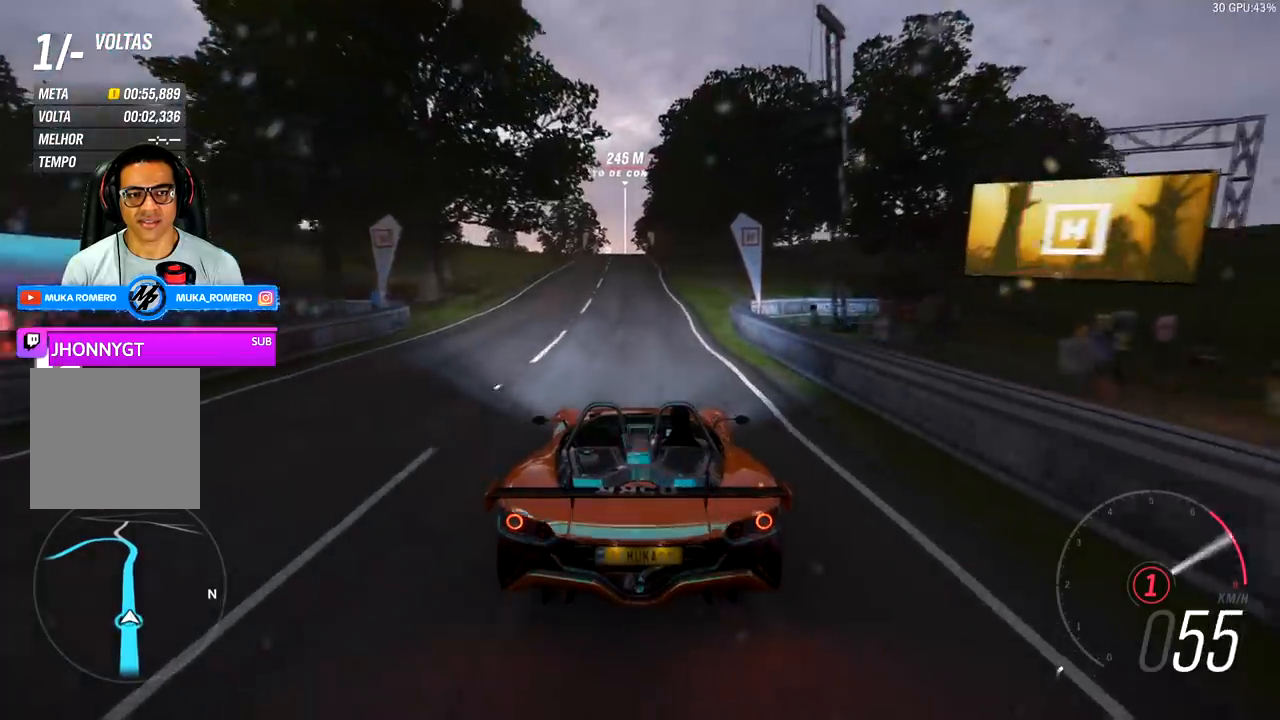
{"buttons": ["R2"], "left_stick": "center", "right_stick": "center", "events": [[33, "A", "up"], [33, "B", "up"], [100, "left_stick", "left"], [200, "left_stick", "center"]]}
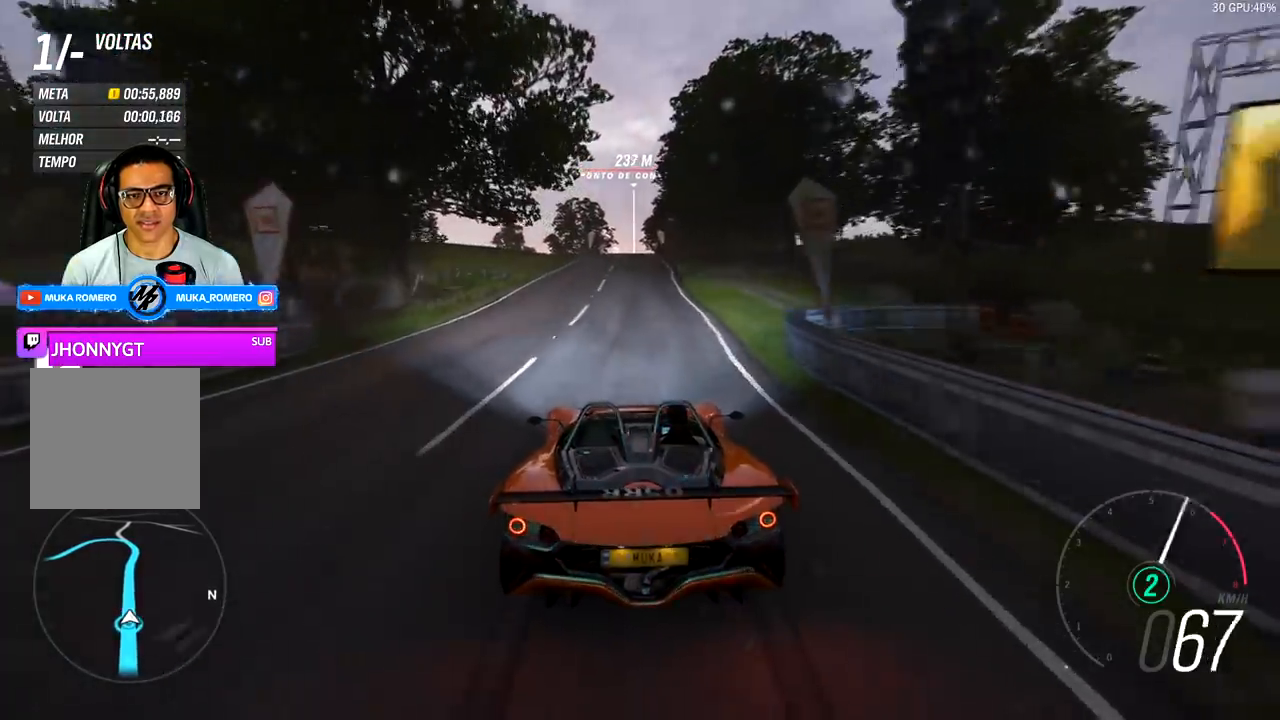
{"buttons": ["R2"], "left_stick": "center", "right_stick": "center", "events": [[100, "left_stick", "right"], [400, "left_stick", "center"]]}